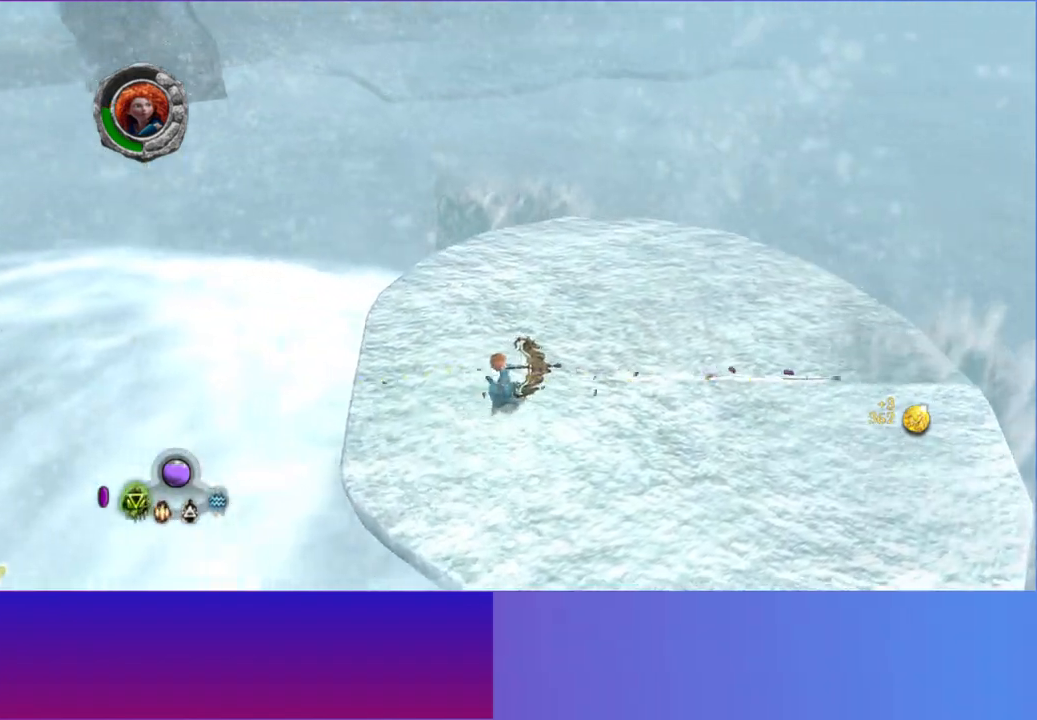
Gameplay with a controller (Xbox layout); each line is a JSON object with the inputs held at the frame after it. "button_events" lists button changes between this image and that frame as [ms after this image, input, new state], when the widget could be followed in between (sticks are given only as held states). Not read: L3 R3.
{"buttons": [], "left_stick": "right", "right_stick": "right", "button_events": [[317, "R1", "down"], [450, "R1", "up"]]}
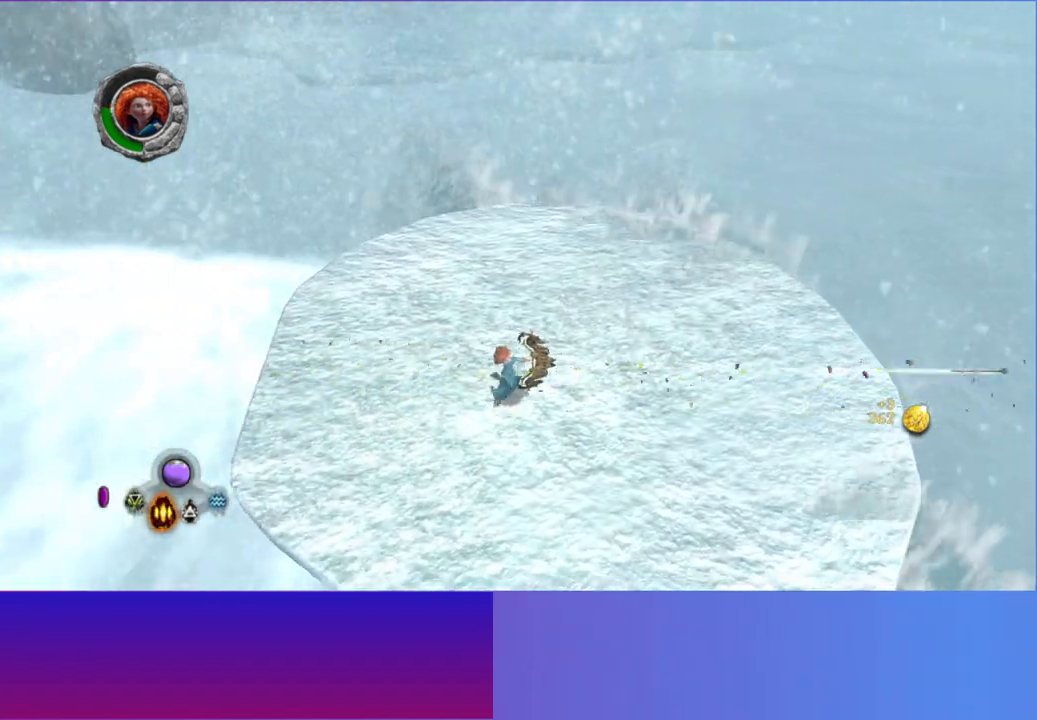
{"buttons": [], "left_stick": "center", "right_stick": "up-right", "button_events": []}
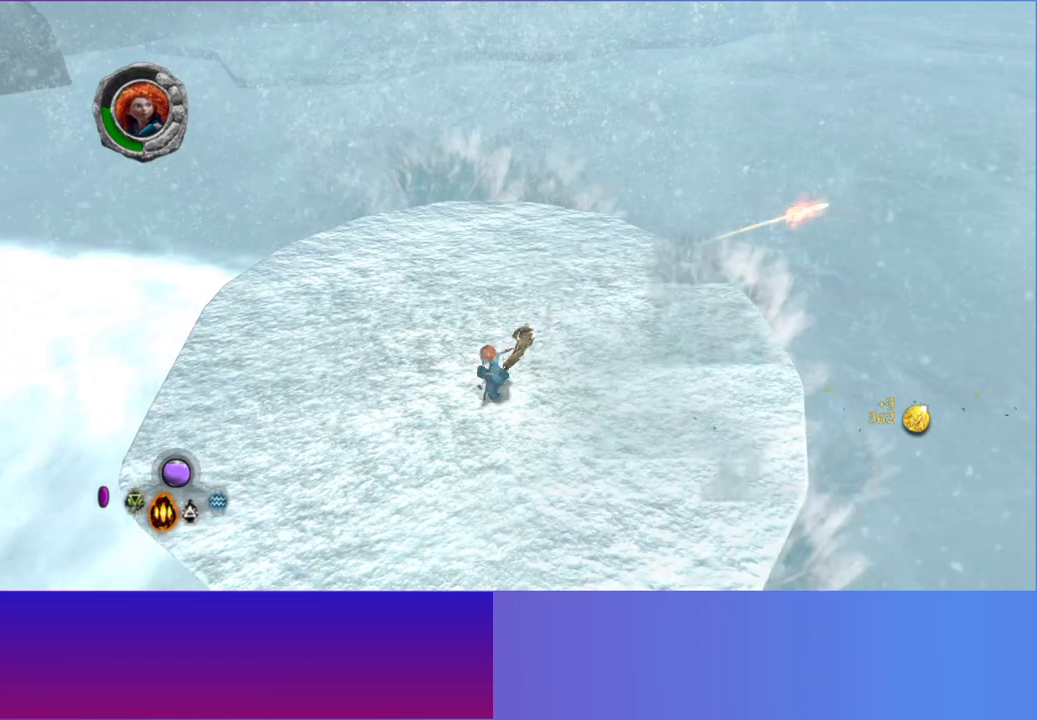
{"buttons": [], "left_stick": "center", "right_stick": "right", "button_events": []}
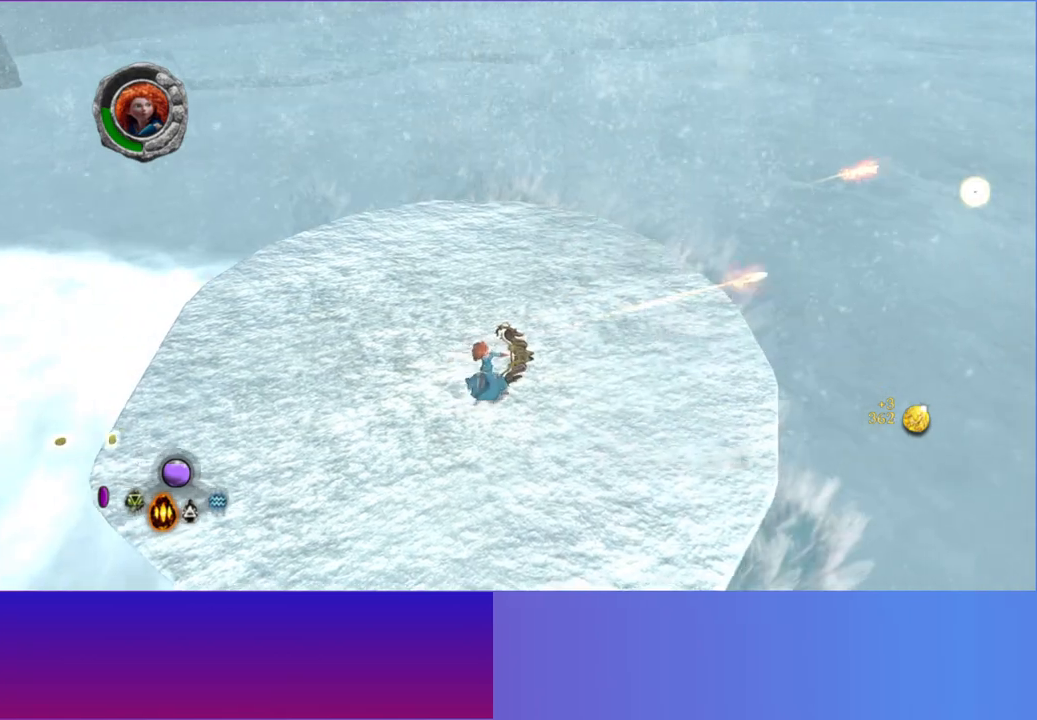
{"buttons": [], "left_stick": "center", "right_stick": "right", "button_events": []}
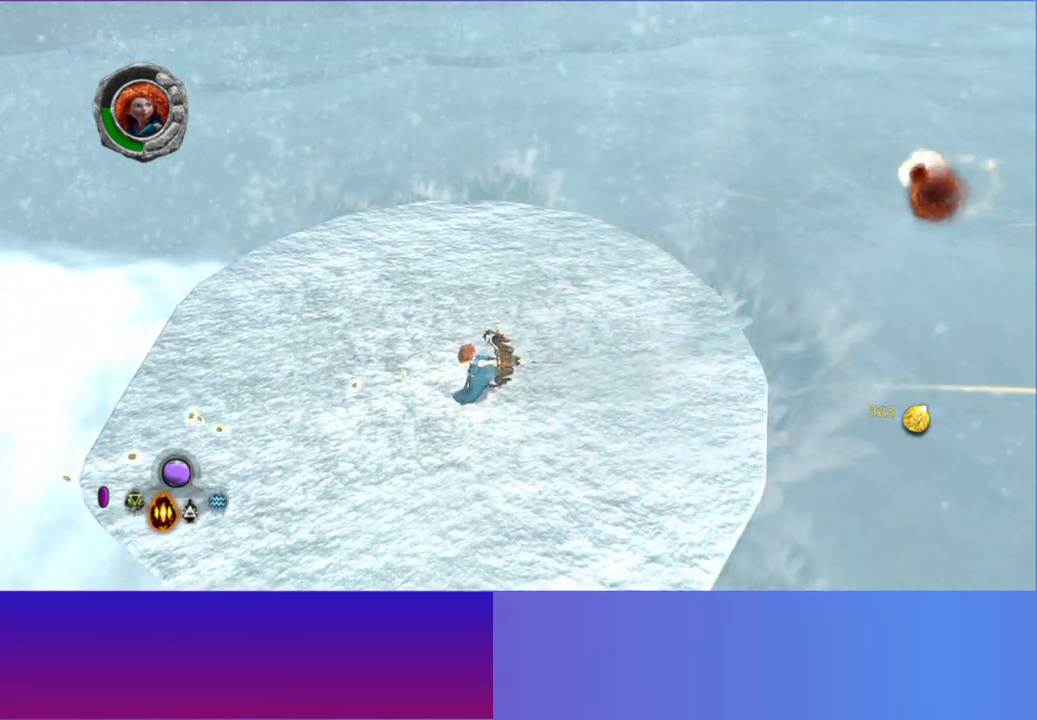
{"buttons": [], "left_stick": "center", "right_stick": "right", "button_events": []}
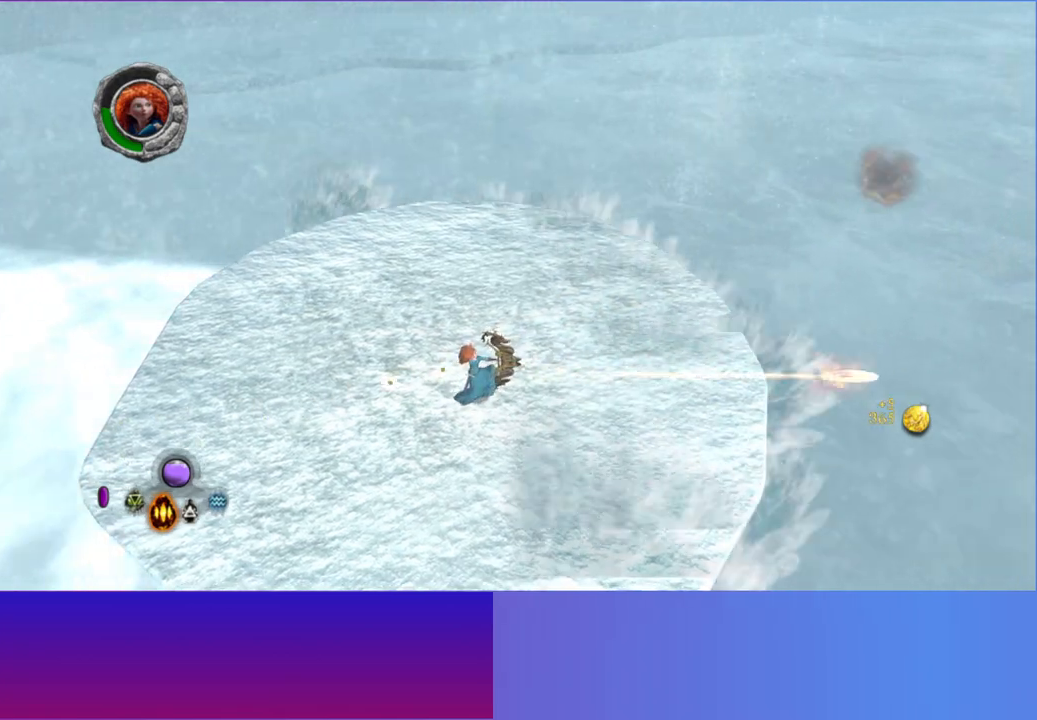
{"buttons": [], "left_stick": "right", "right_stick": "right", "button_events": []}
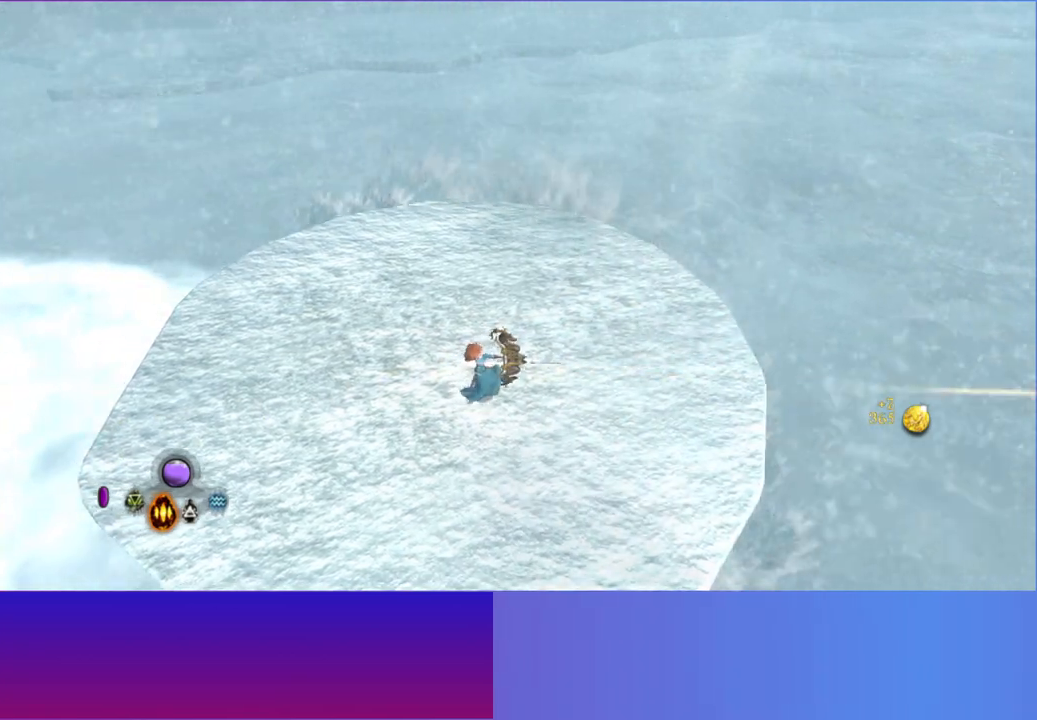
{"buttons": [], "left_stick": "up-right", "right_stick": "up-right", "button_events": []}
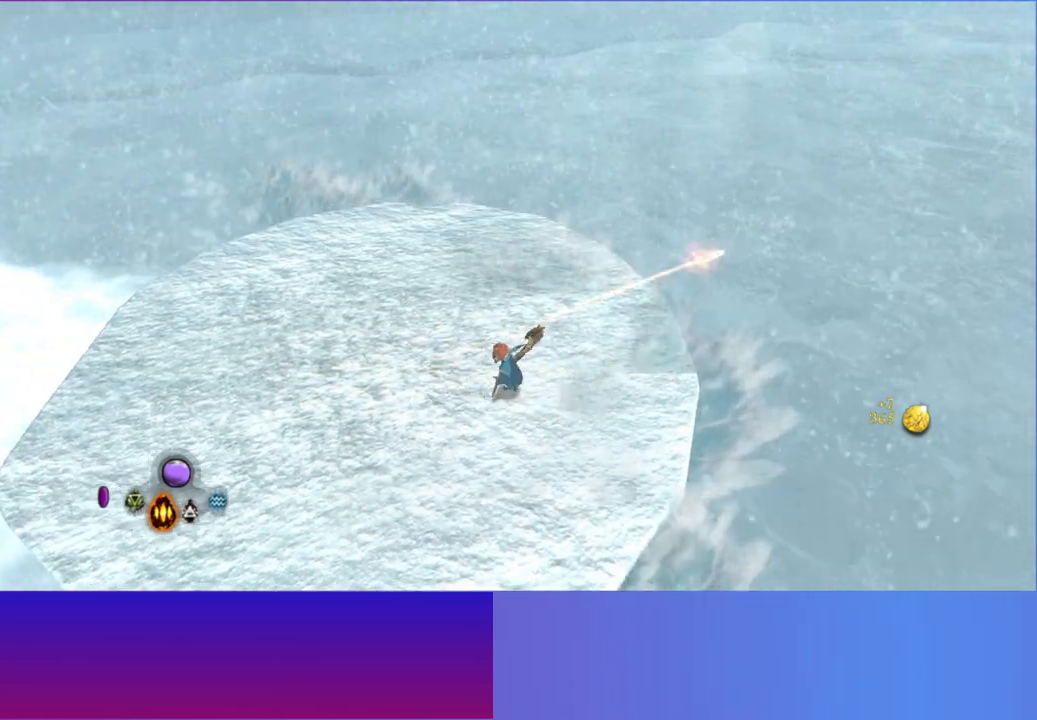
{"buttons": [], "left_stick": "up-right", "right_stick": "up-right", "button_events": []}
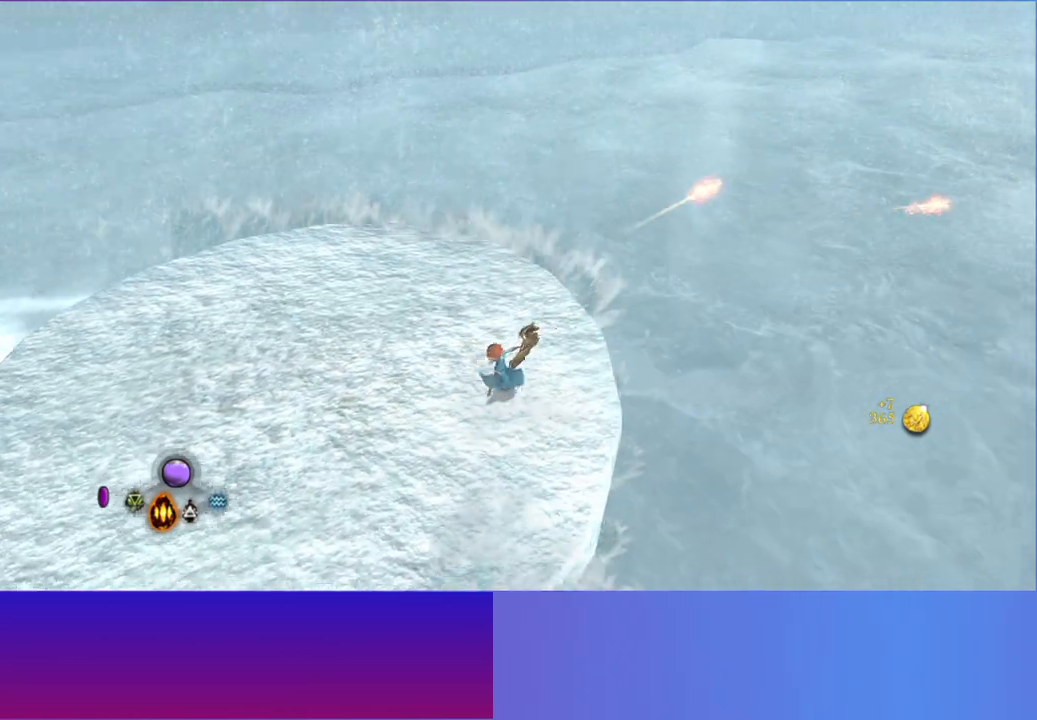
{"buttons": [], "left_stick": "center", "right_stick": "right", "button_events": []}
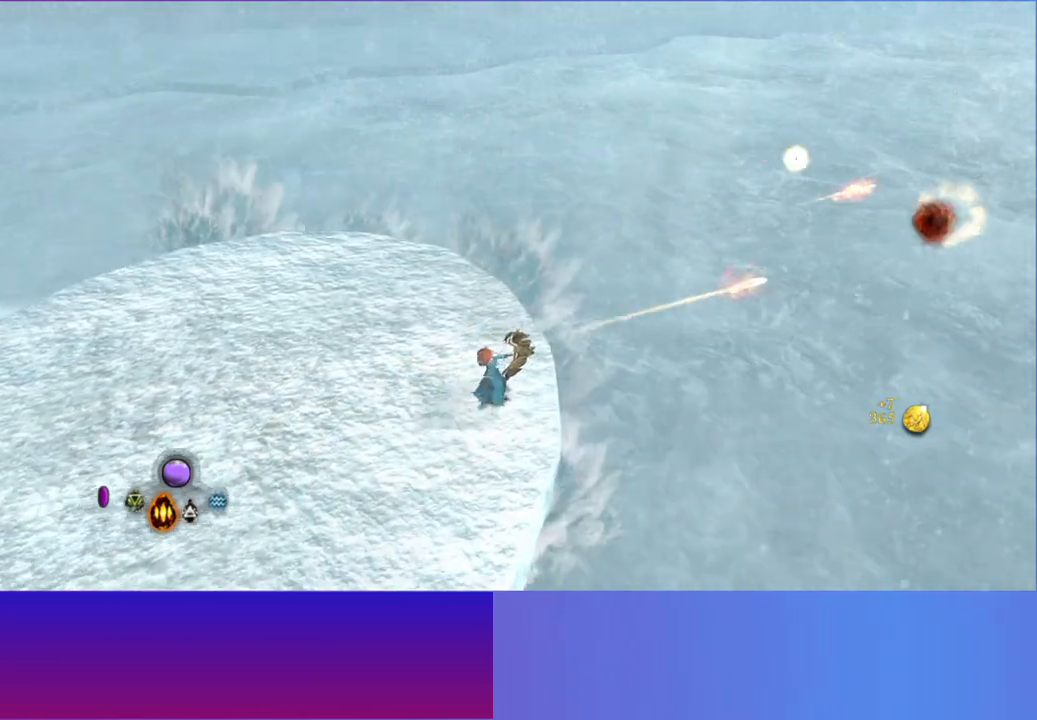
{"buttons": [], "left_stick": "center", "right_stick": "right", "button_events": []}
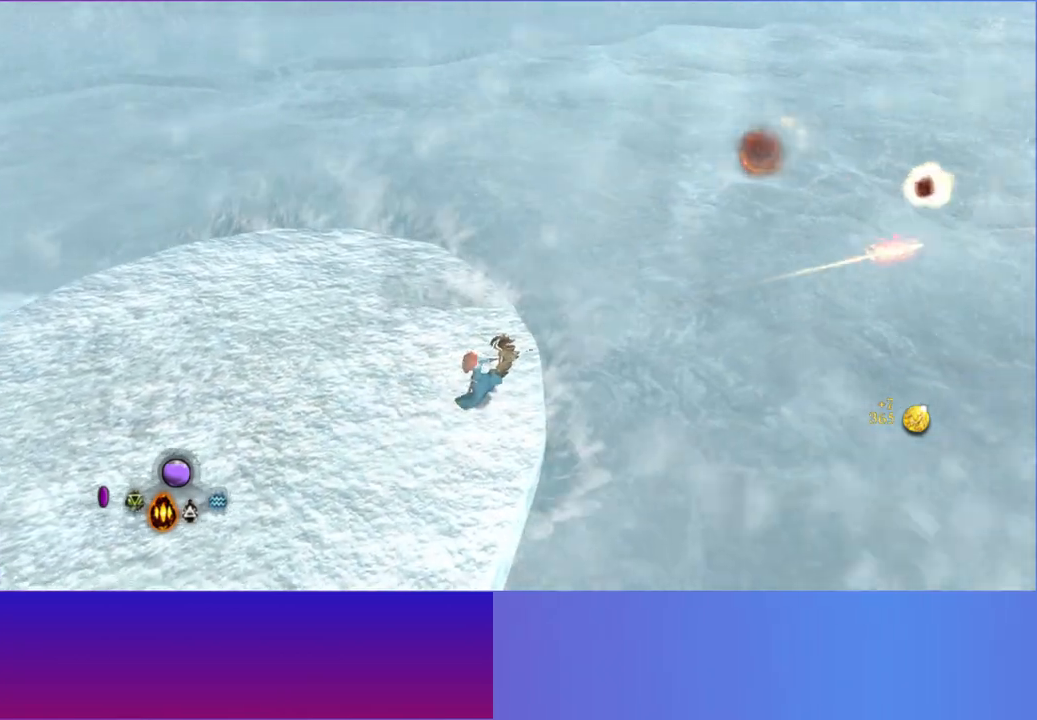
{"buttons": [], "left_stick": "center", "right_stick": "right", "button_events": []}
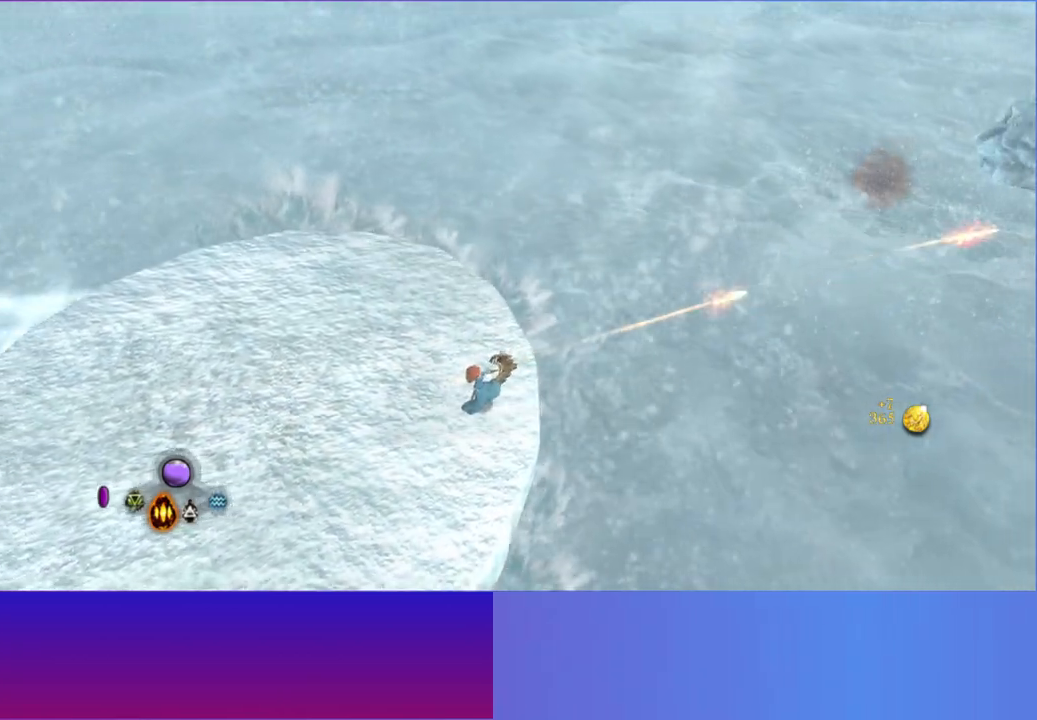
{"buttons": [], "left_stick": "center", "right_stick": "up-right", "button_events": []}
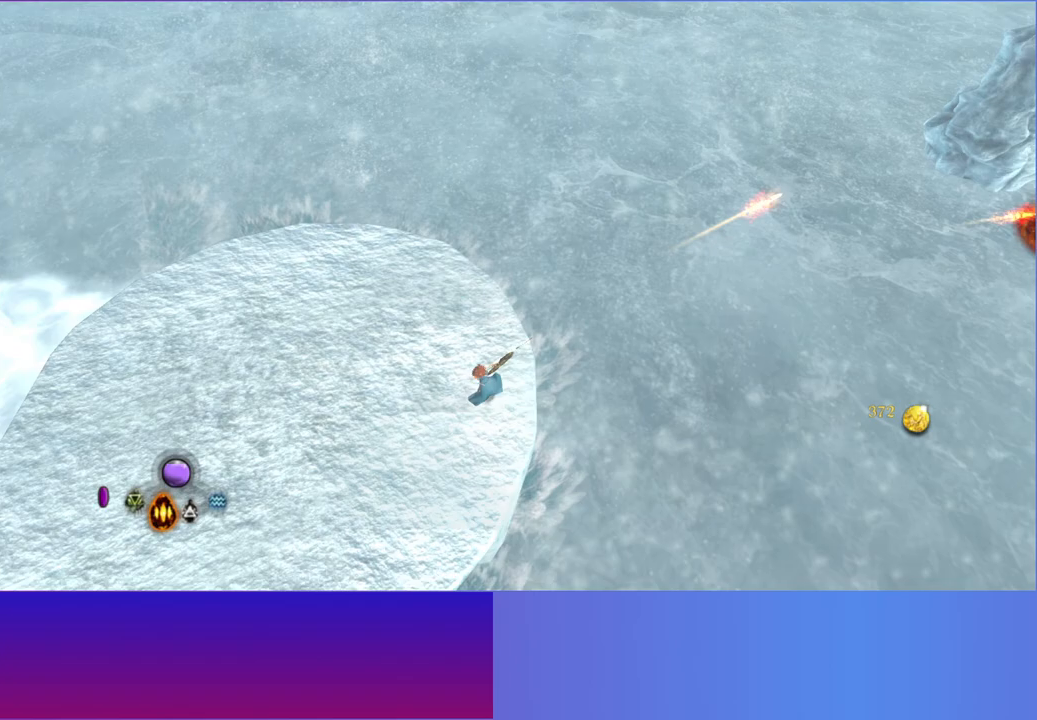
{"buttons": [], "left_stick": "up", "right_stick": "up-right", "button_events": []}
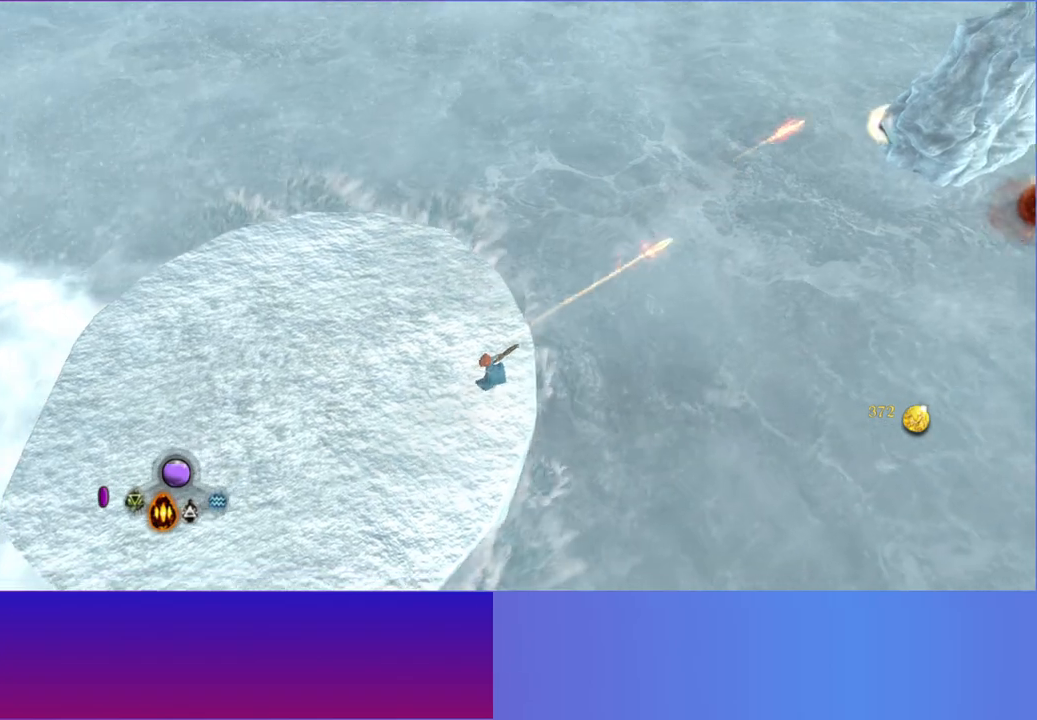
{"buttons": [], "left_stick": "center", "right_stick": "up-right", "button_events": []}
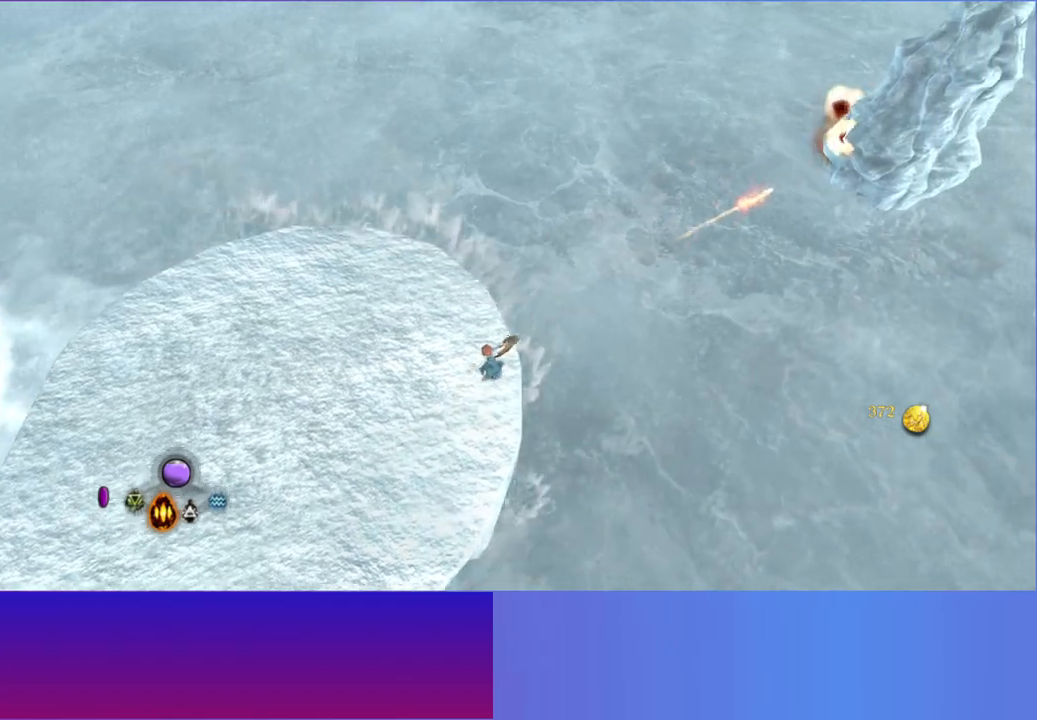
{"buttons": [], "left_stick": "center", "right_stick": "up-right", "button_events": []}
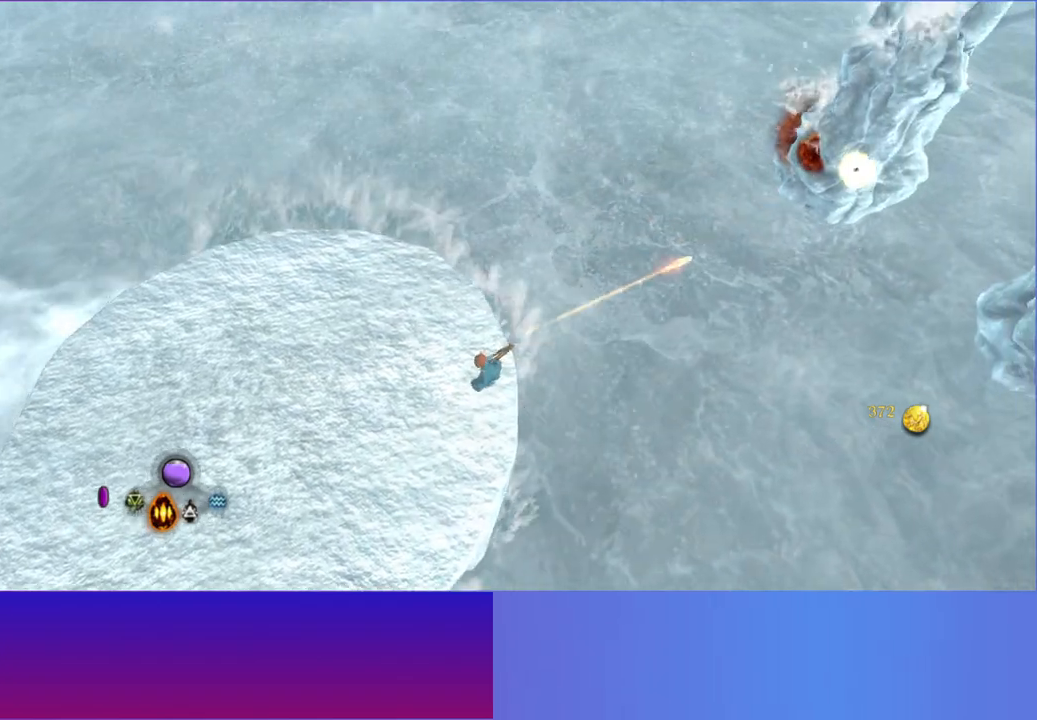
{"buttons": [], "left_stick": "center", "right_stick": "up-right", "button_events": []}
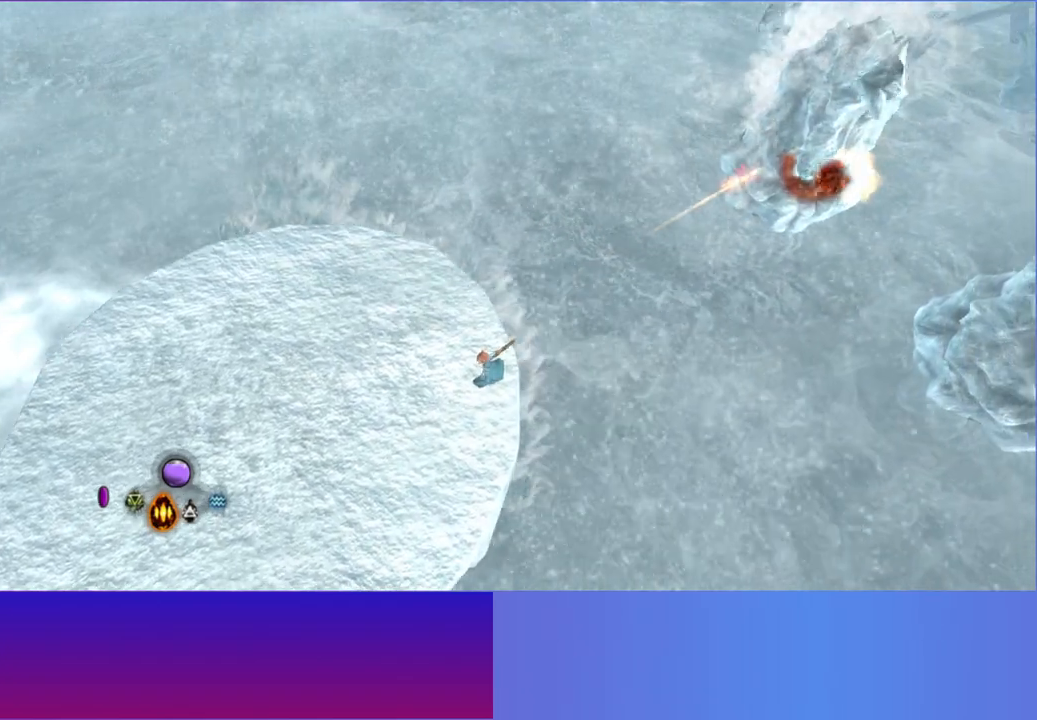
{"buttons": [], "left_stick": "up", "right_stick": "up-right", "button_events": []}
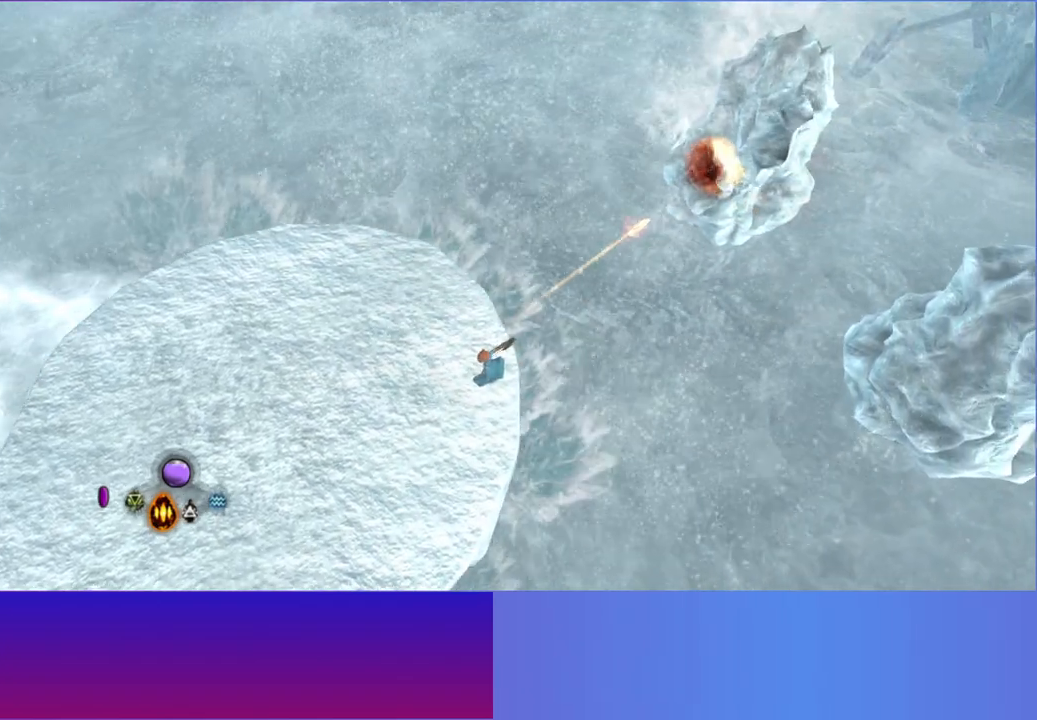
{"buttons": [], "left_stick": "up", "right_stick": "up-right", "button_events": []}
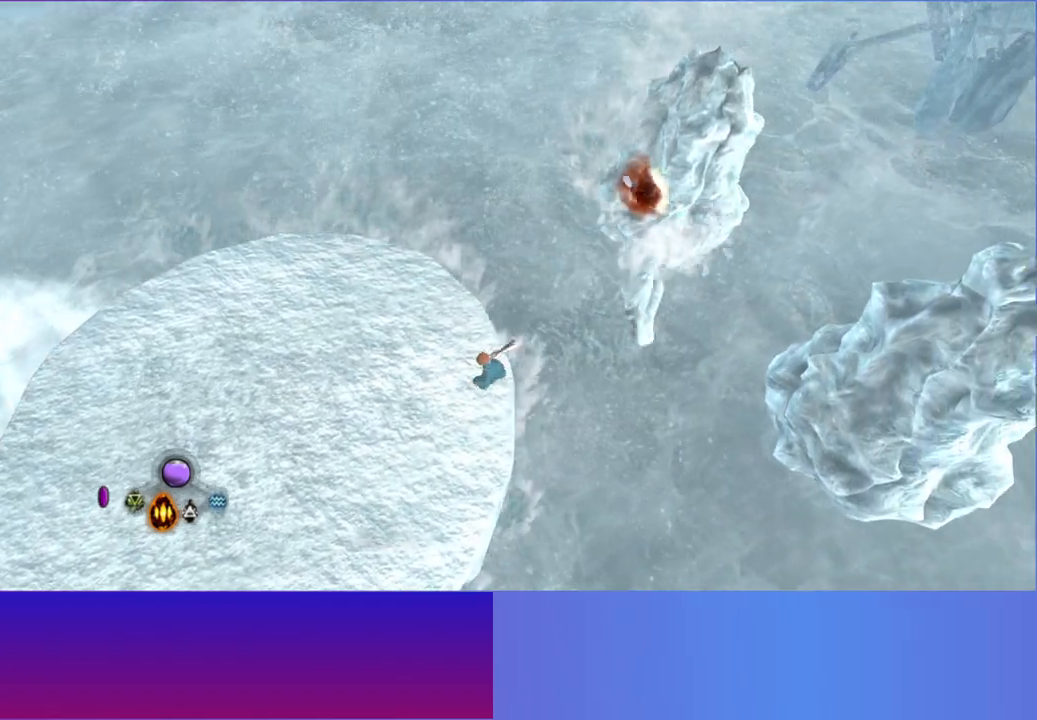
{"buttons": [], "left_stick": "up", "right_stick": "up-right", "button_events": []}
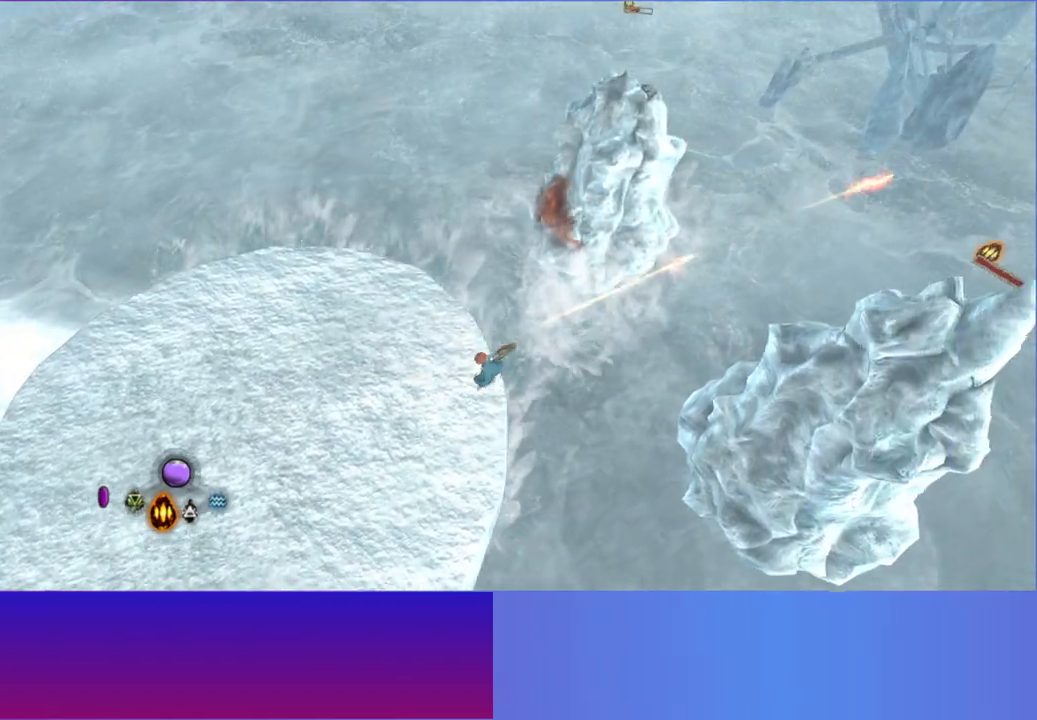
{"buttons": [], "left_stick": "up-left", "right_stick": "up-right", "button_events": []}
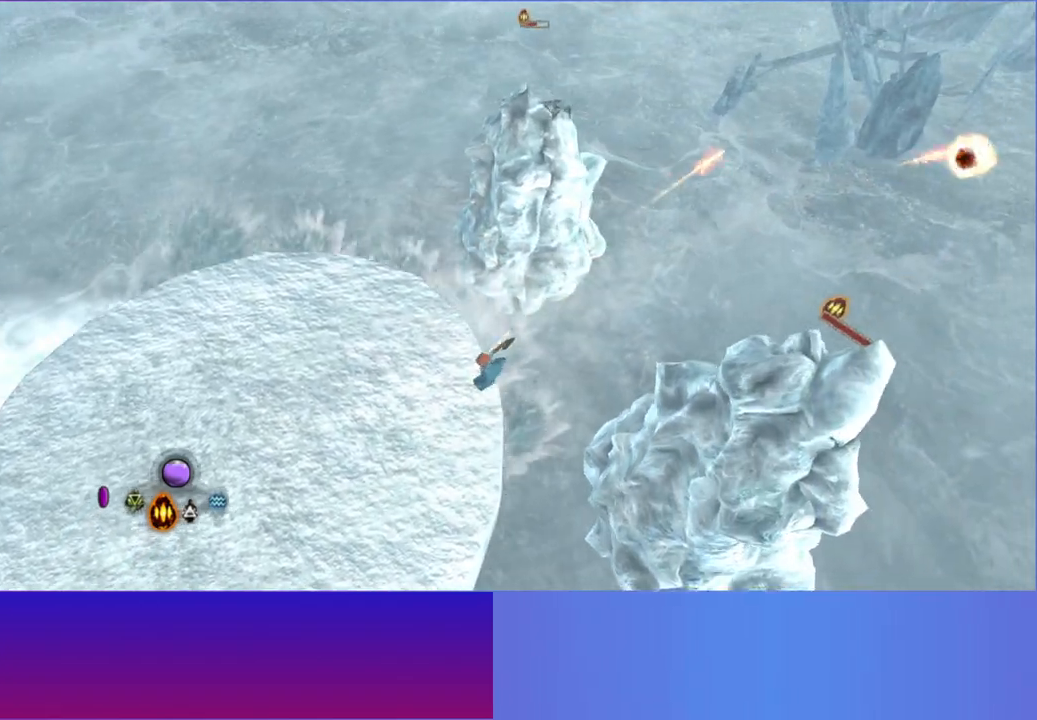
{"buttons": [], "left_stick": "down-left", "right_stick": "up-right", "button_events": []}
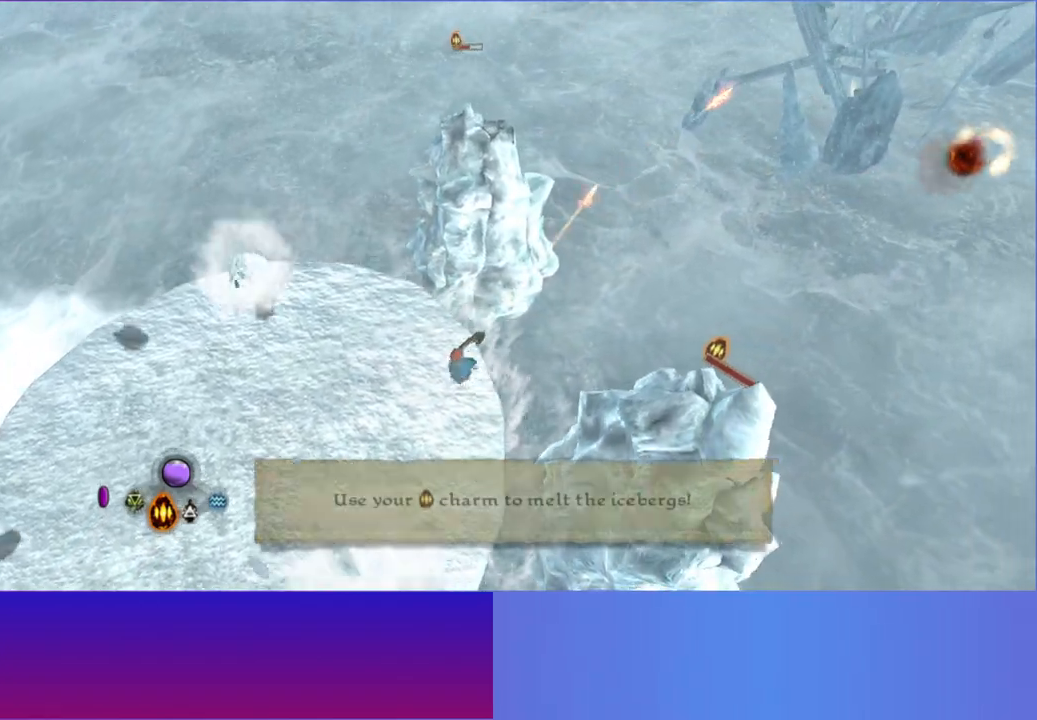
{"buttons": [], "left_stick": "center", "right_stick": "up", "button_events": []}